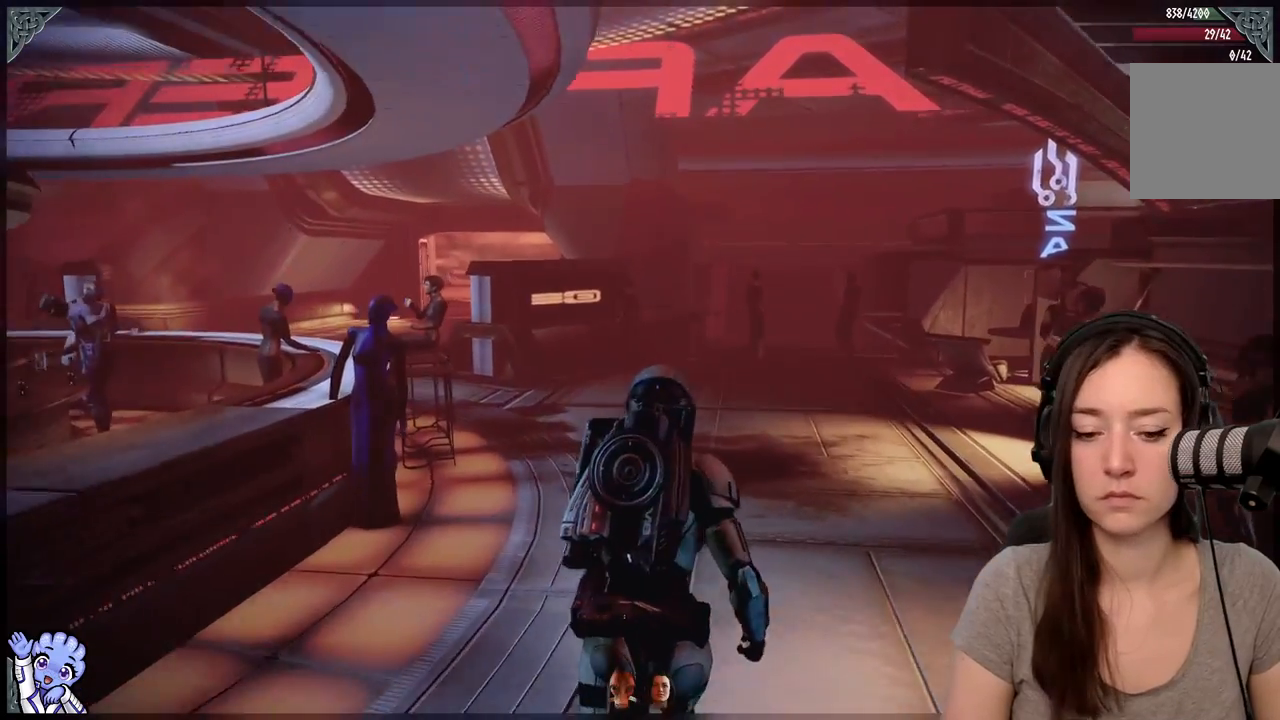
Gameplay with a controller (Xbox layout); each line is a JSON object with the inputs held at the frame after it. "events" lists button and stick changes between this image and that frame as [ms after this image, input, new state], when the widget could be followed in between. Not read: L3 SHARE.
{"buttons": ["A"], "left_stick": "up", "right_stick": "center", "events": []}
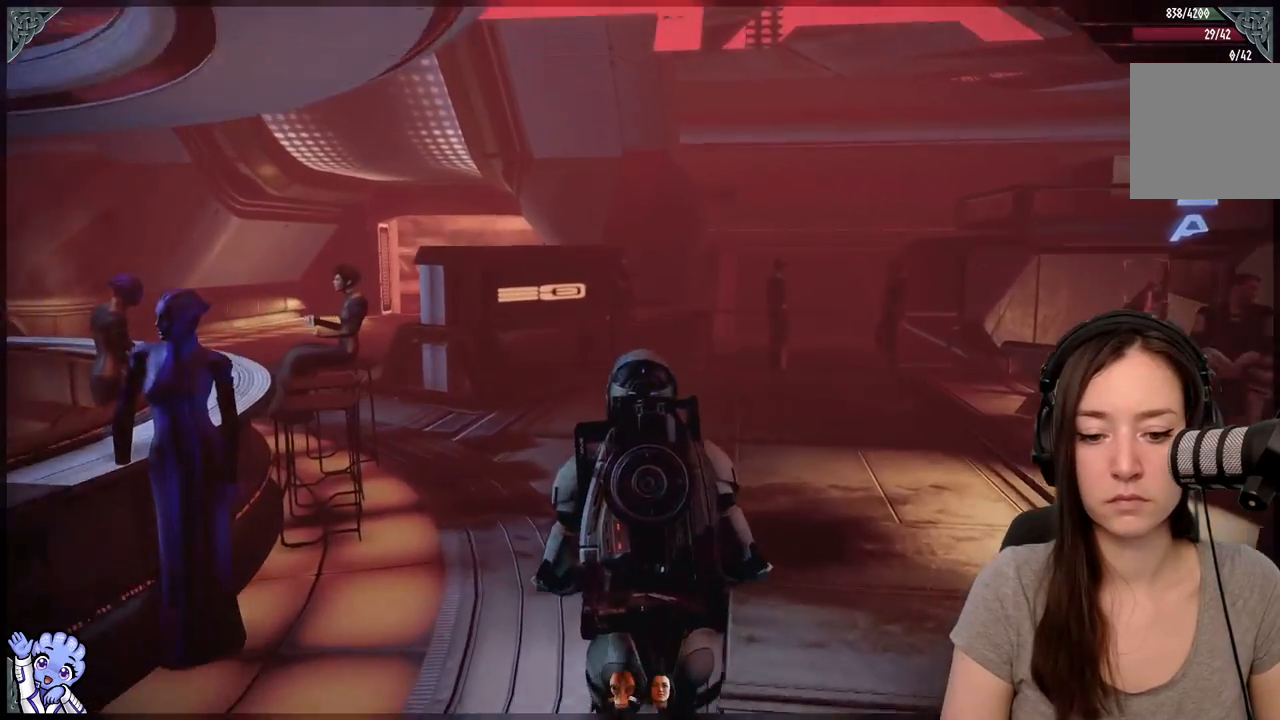
{"buttons": ["A"], "left_stick": "up-left", "right_stick": "center", "events": [[167, "left_stick", "up-left"]]}
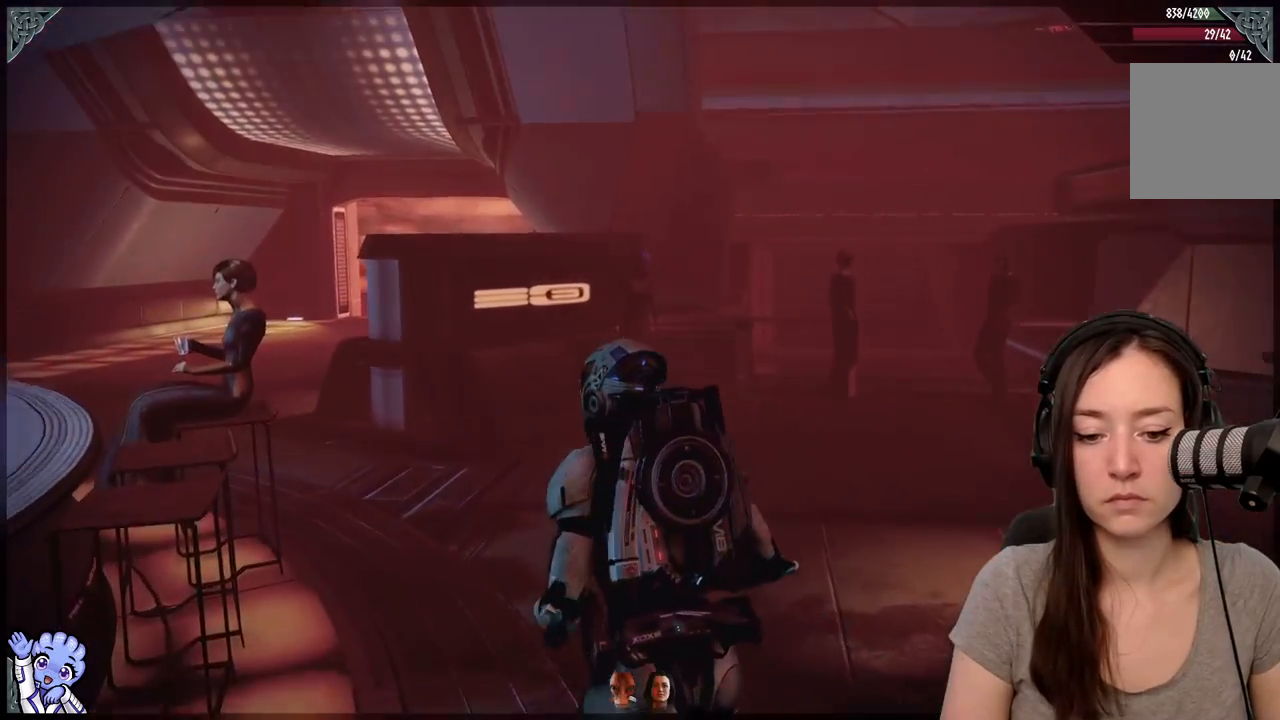
{"buttons": ["A"], "left_stick": "up-left", "right_stick": "center", "events": []}
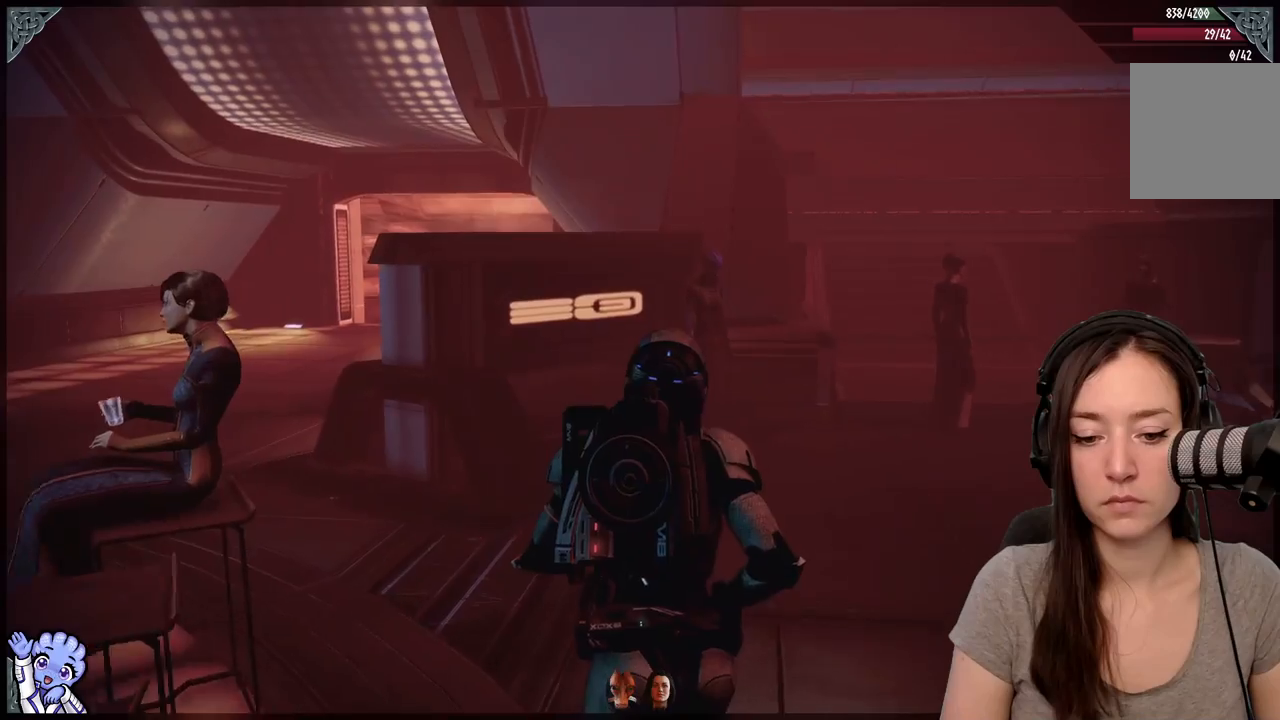
{"buttons": ["A"], "left_stick": "up-left", "right_stick": "center", "events": []}
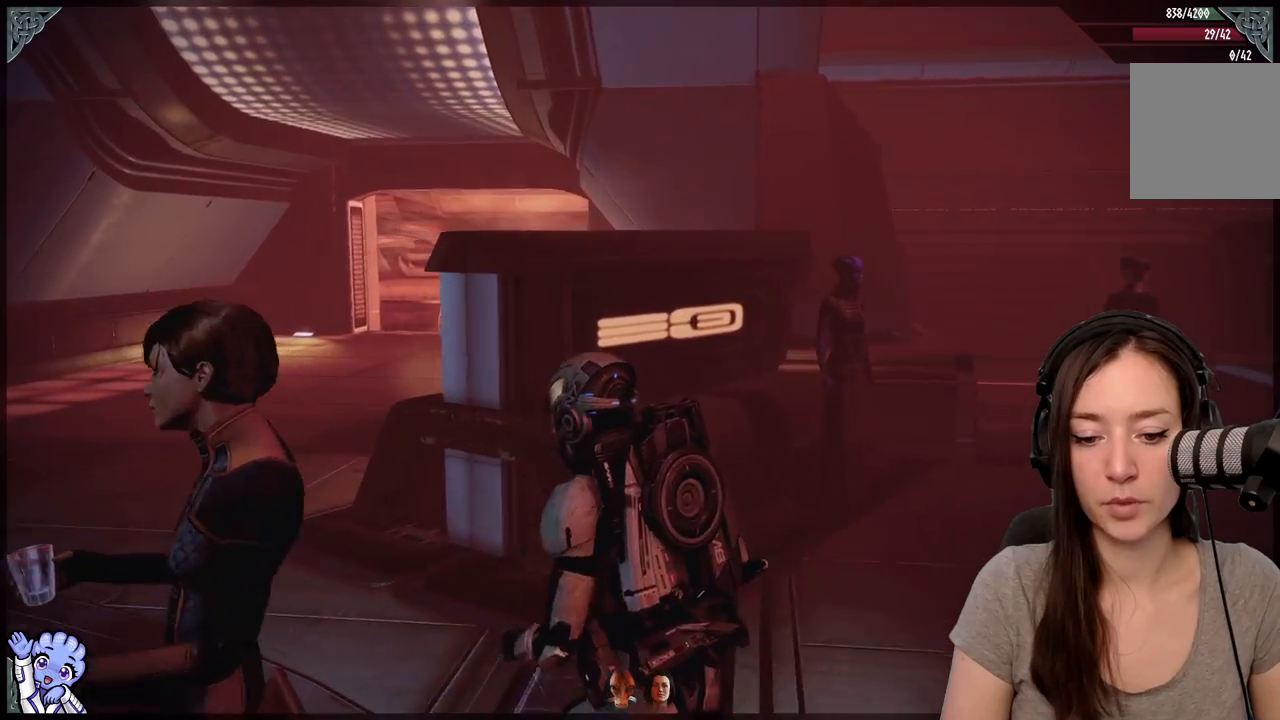
{"buttons": ["A"], "left_stick": "up-left", "right_stick": "center", "events": []}
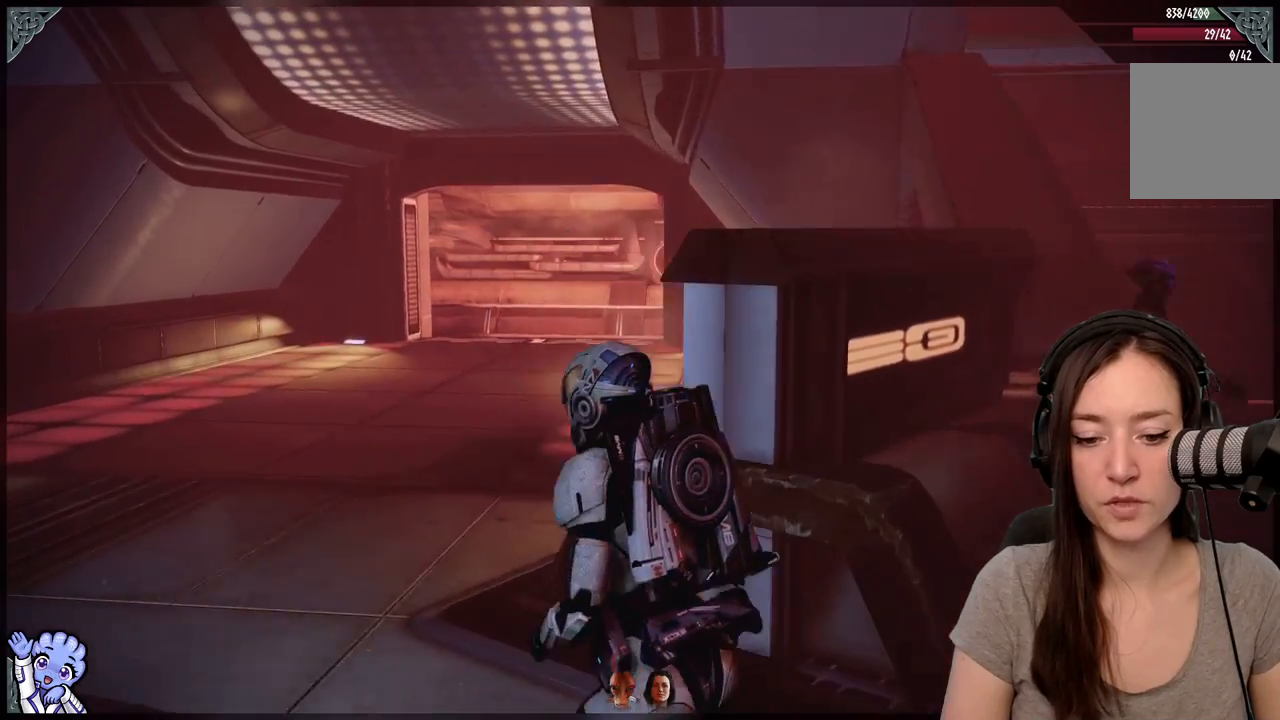
{"buttons": ["A"], "left_stick": "up-left", "right_stick": "center", "events": []}
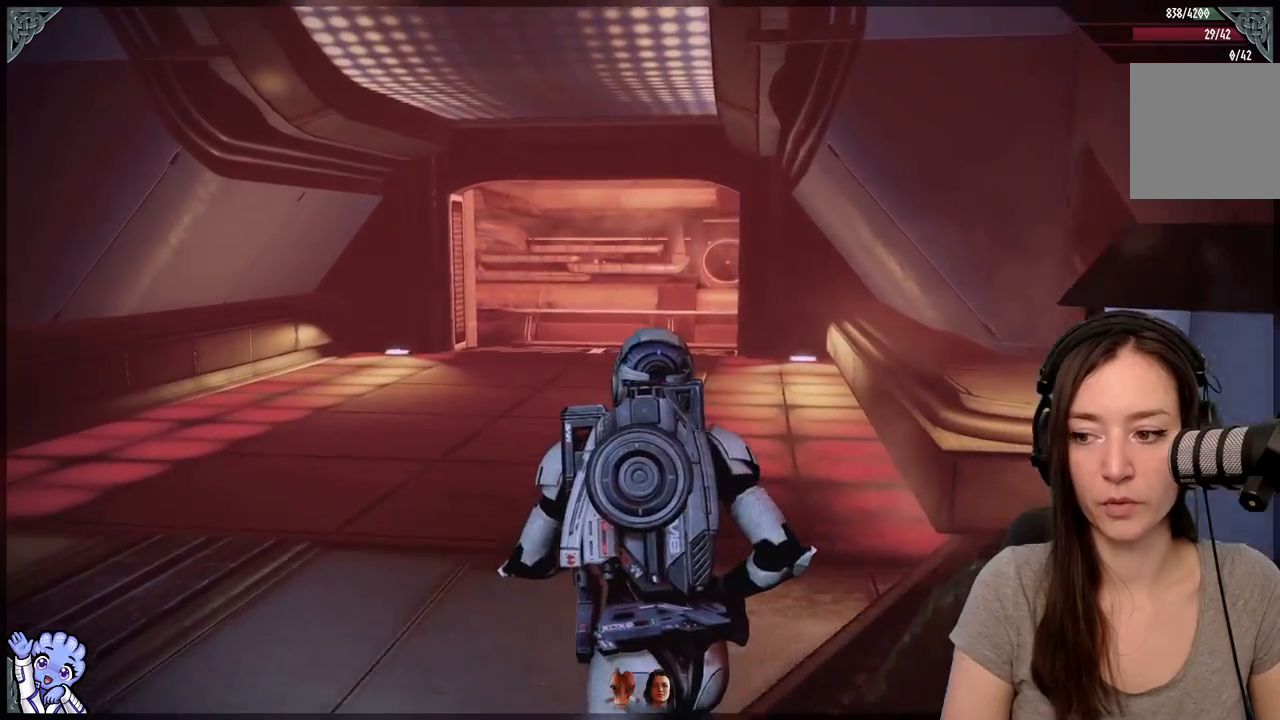
{"buttons": ["A"], "left_stick": "up-left", "right_stick": "center", "events": []}
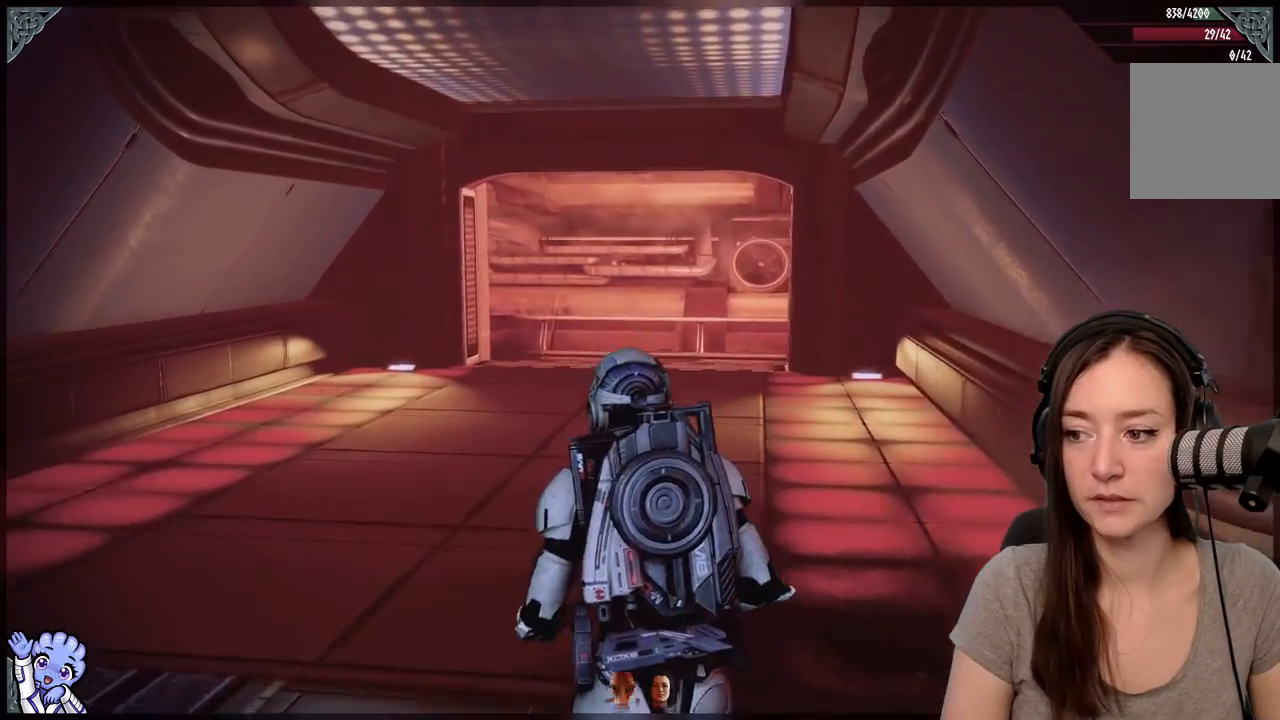
{"buttons": ["A"], "left_stick": "up-left", "right_stick": "center", "events": []}
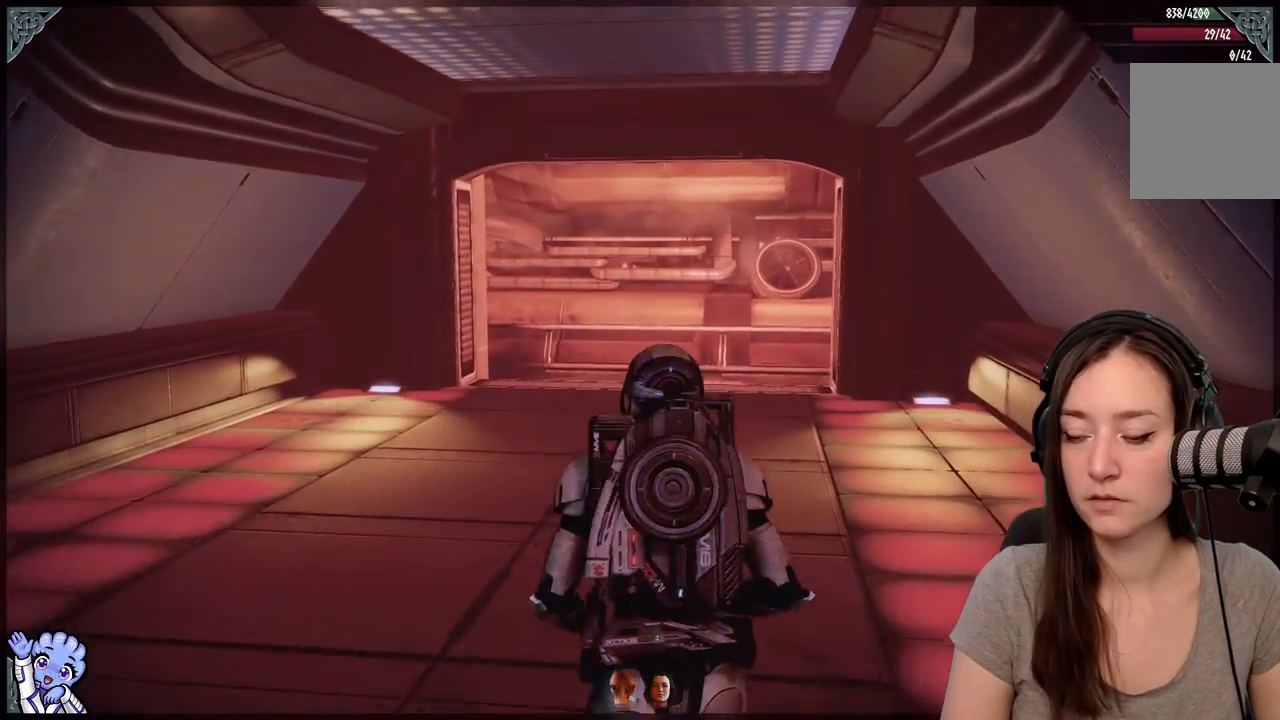
{"buttons": ["A"], "left_stick": "up-left", "right_stick": "center", "events": []}
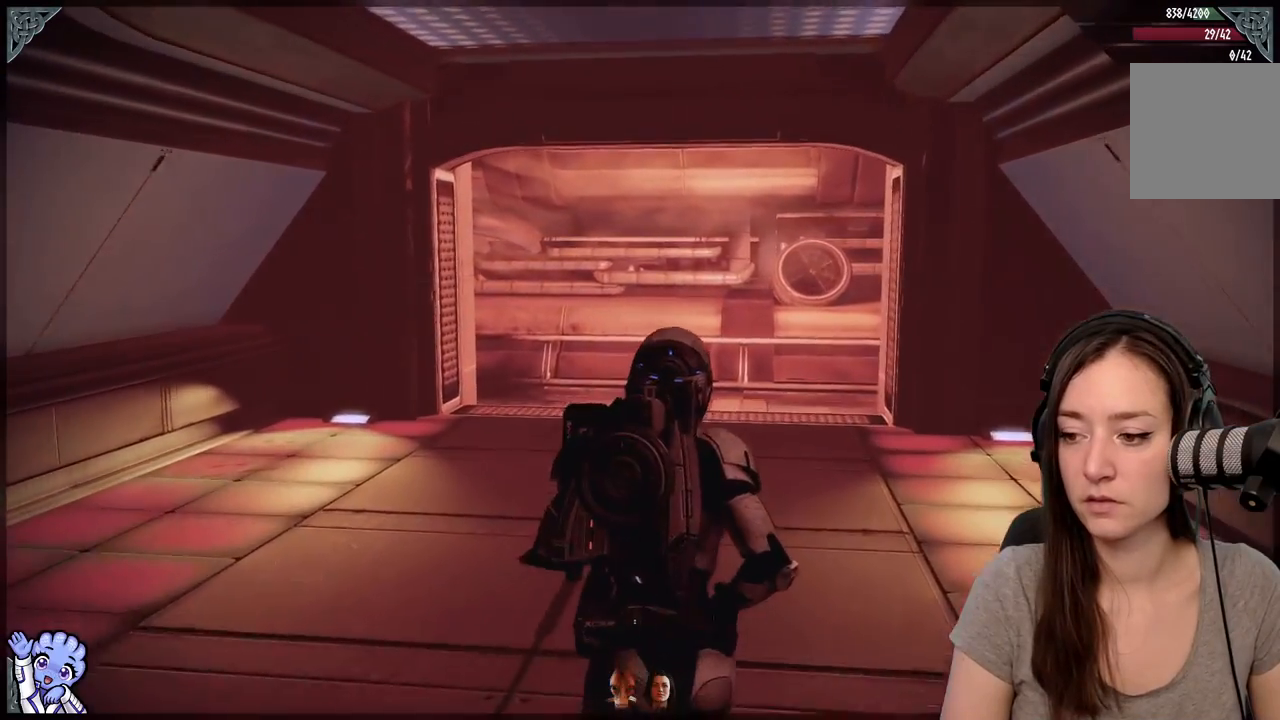
{"buttons": ["A"], "left_stick": "up-left", "right_stick": "center"}
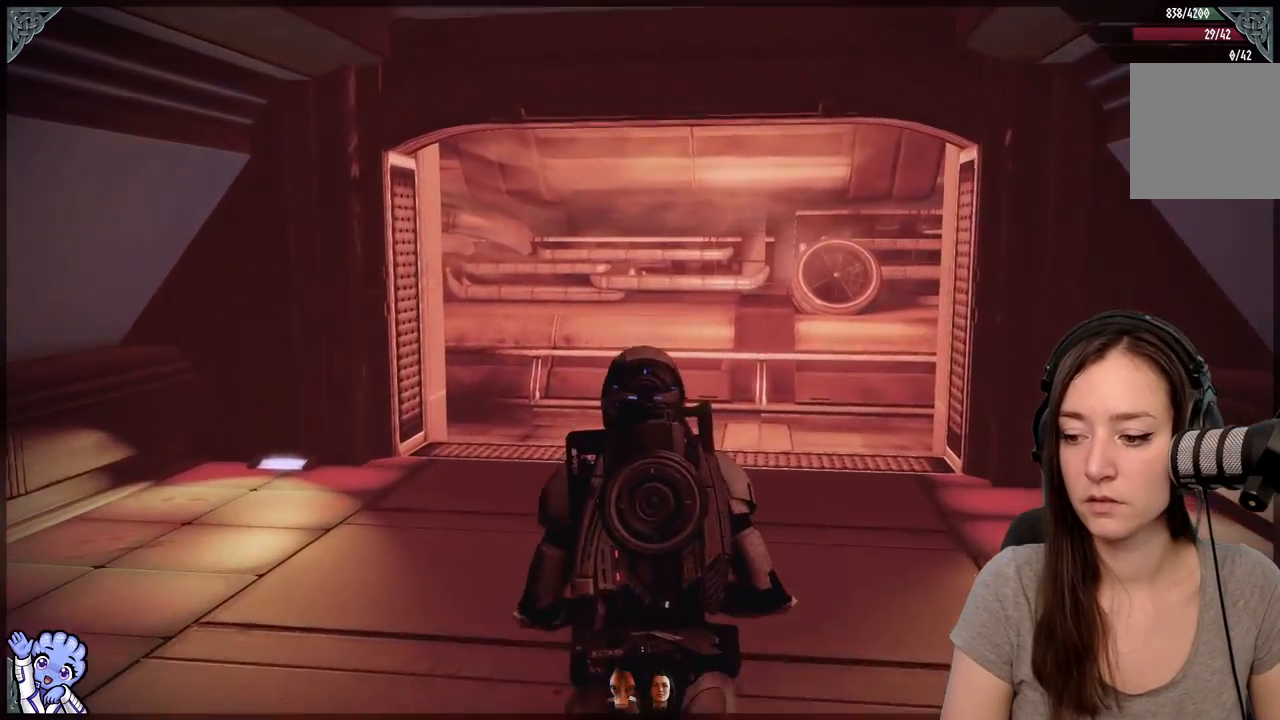
{"buttons": [], "left_stick": "up", "right_stick": "center", "events": [[383, "A", "up"], [483, "left_stick", "up"]]}
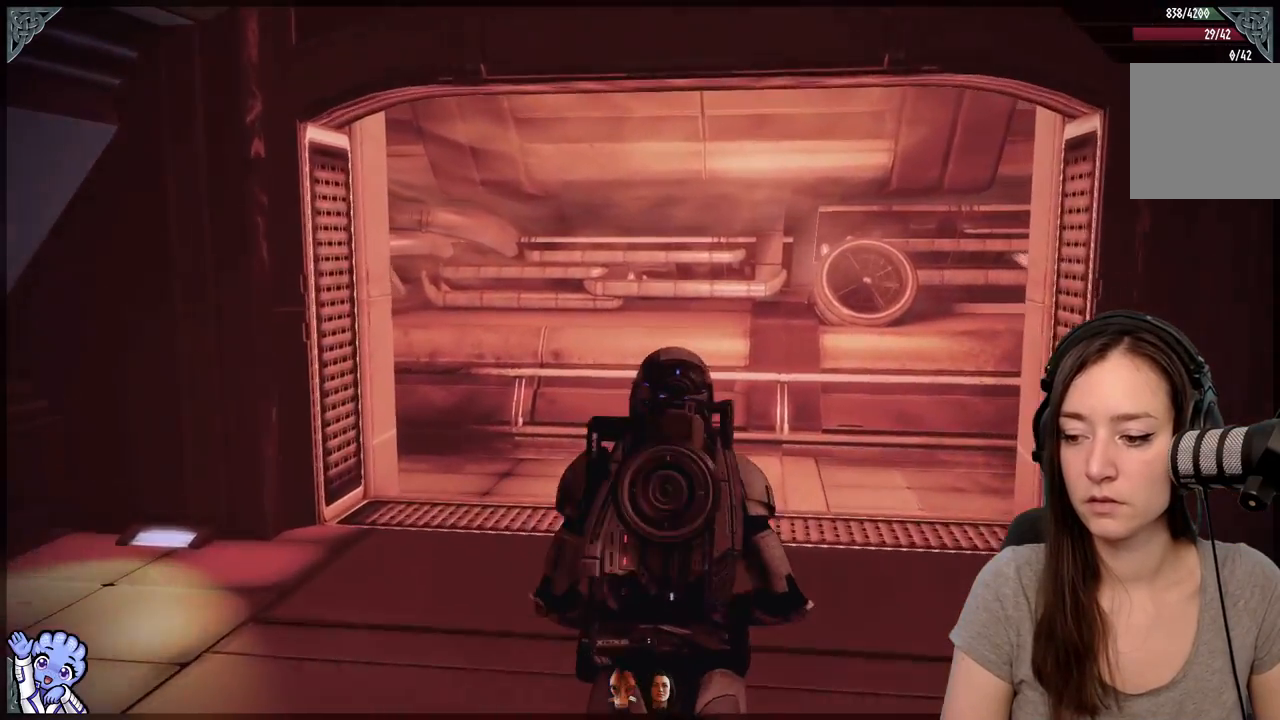
{"buttons": [], "left_stick": "up", "right_stick": "center", "events": [[133, "right_stick", "down"], [333, "right_stick", "center"]]}
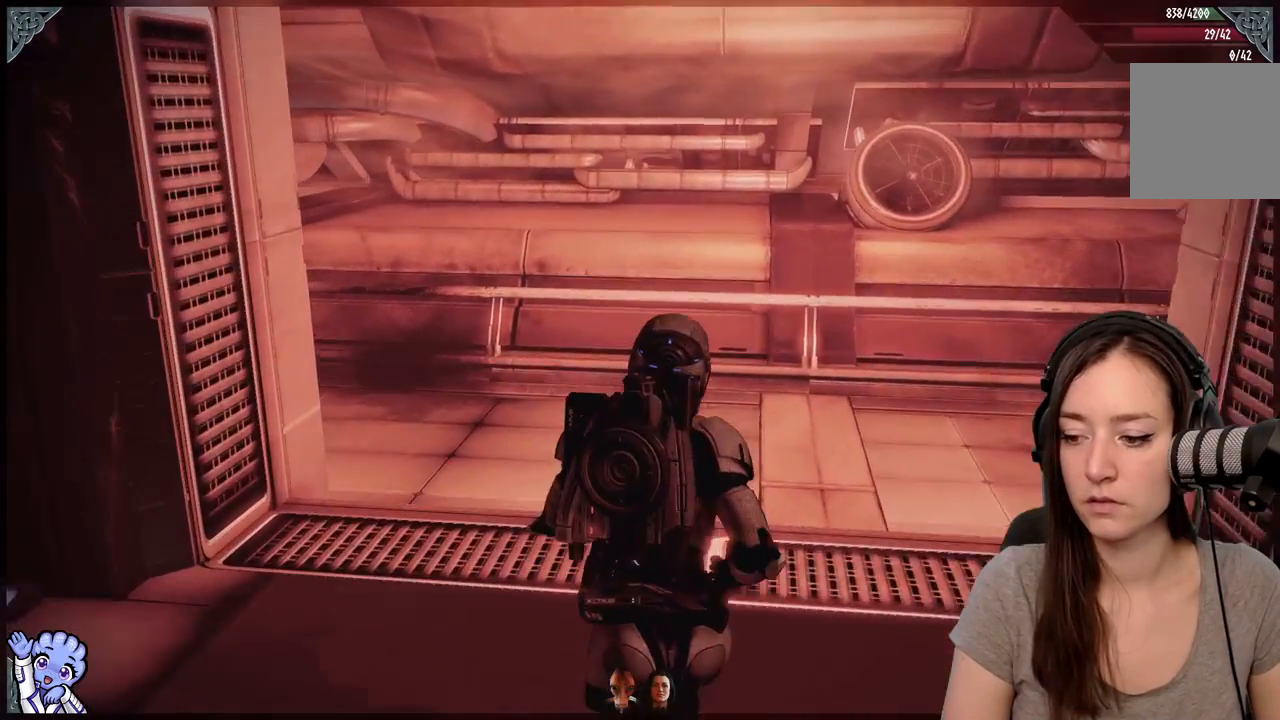
{"buttons": [], "left_stick": "up", "right_stick": "left", "events": [[467, "right_stick", "left"]]}
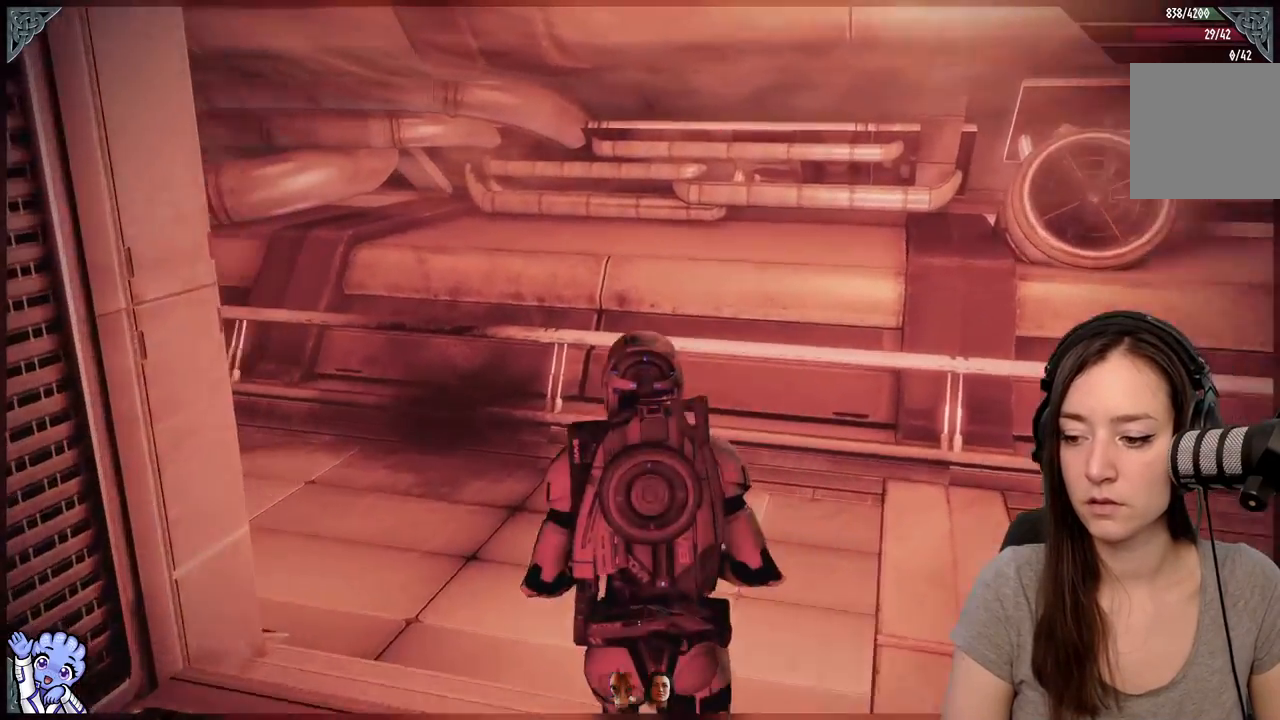
{"buttons": [], "left_stick": "up", "right_stick": "center", "events": [[417, "right_stick", "center"]]}
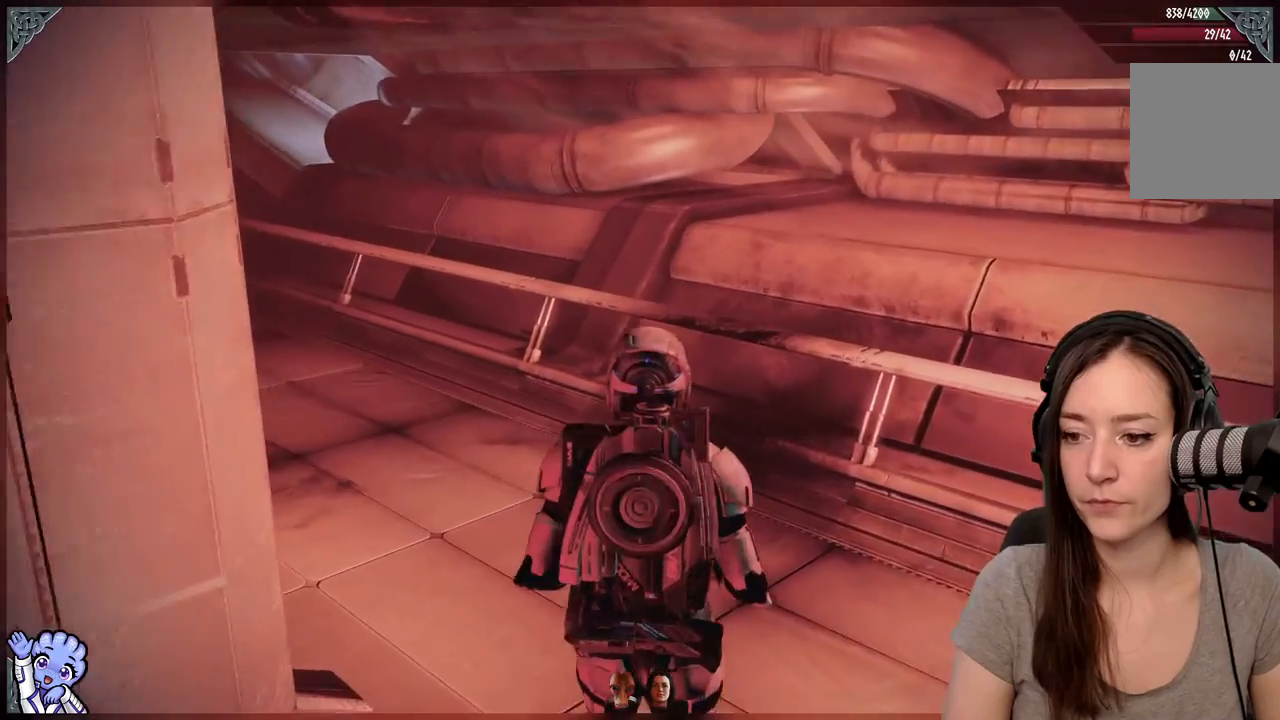
{"buttons": [], "left_stick": "up", "right_stick": "up-left", "events": [[117, "right_stick", "left"], [350, "right_stick", "up-left"]]}
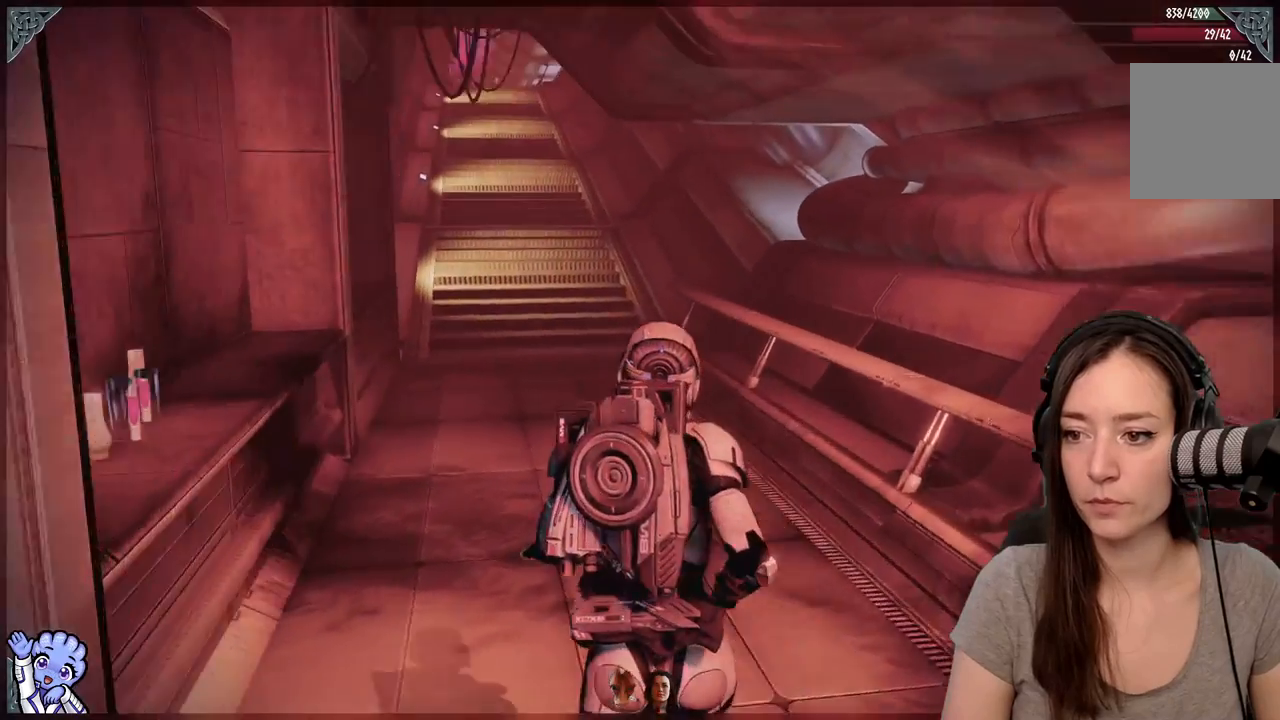
{"buttons": [], "left_stick": "up", "right_stick": "center", "events": [[250, "right_stick", "center"]]}
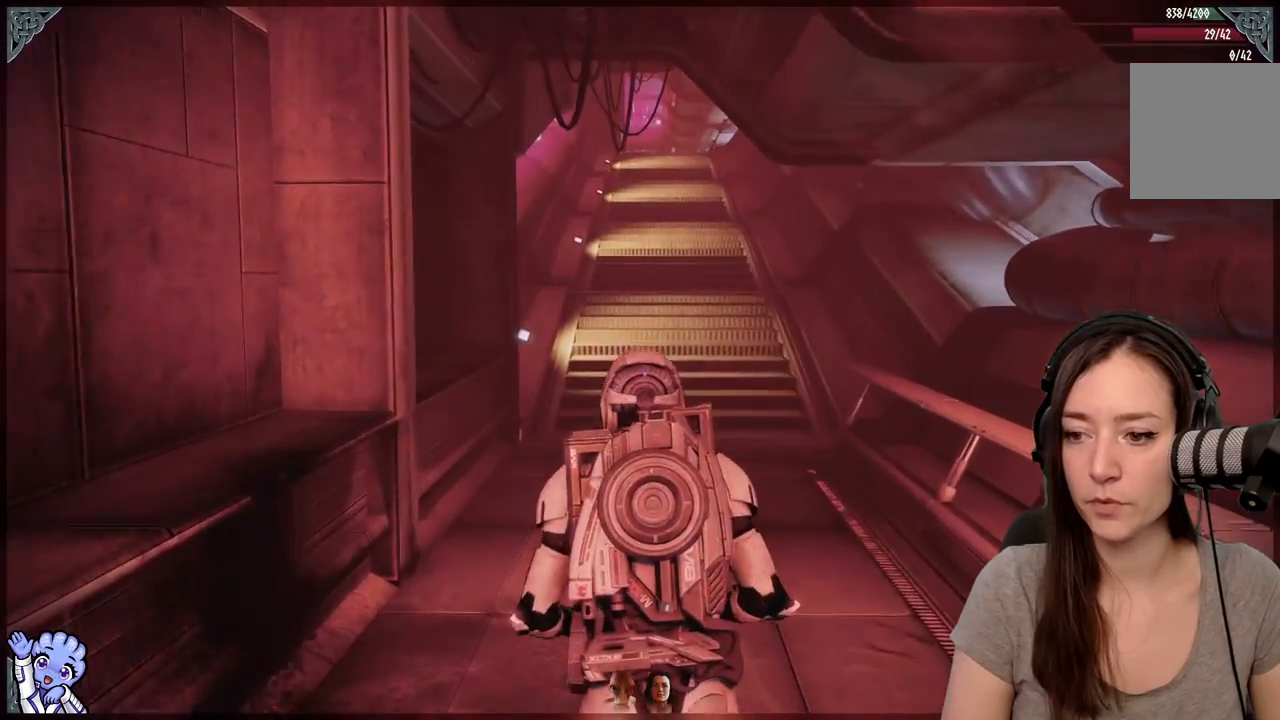
{"buttons": [], "left_stick": "up", "right_stick": "center", "events": []}
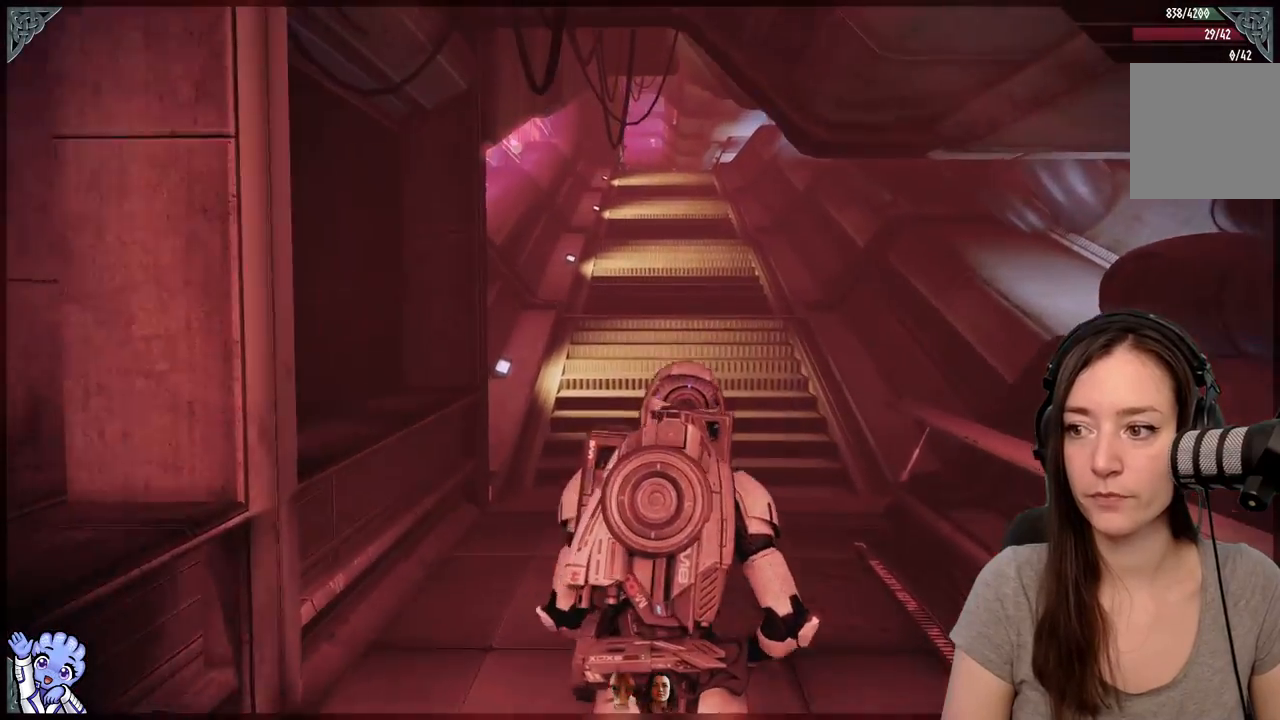
{"buttons": [], "left_stick": "up", "right_stick": "center", "events": [[17, "right_stick", "up"], [167, "right_stick", "center"]]}
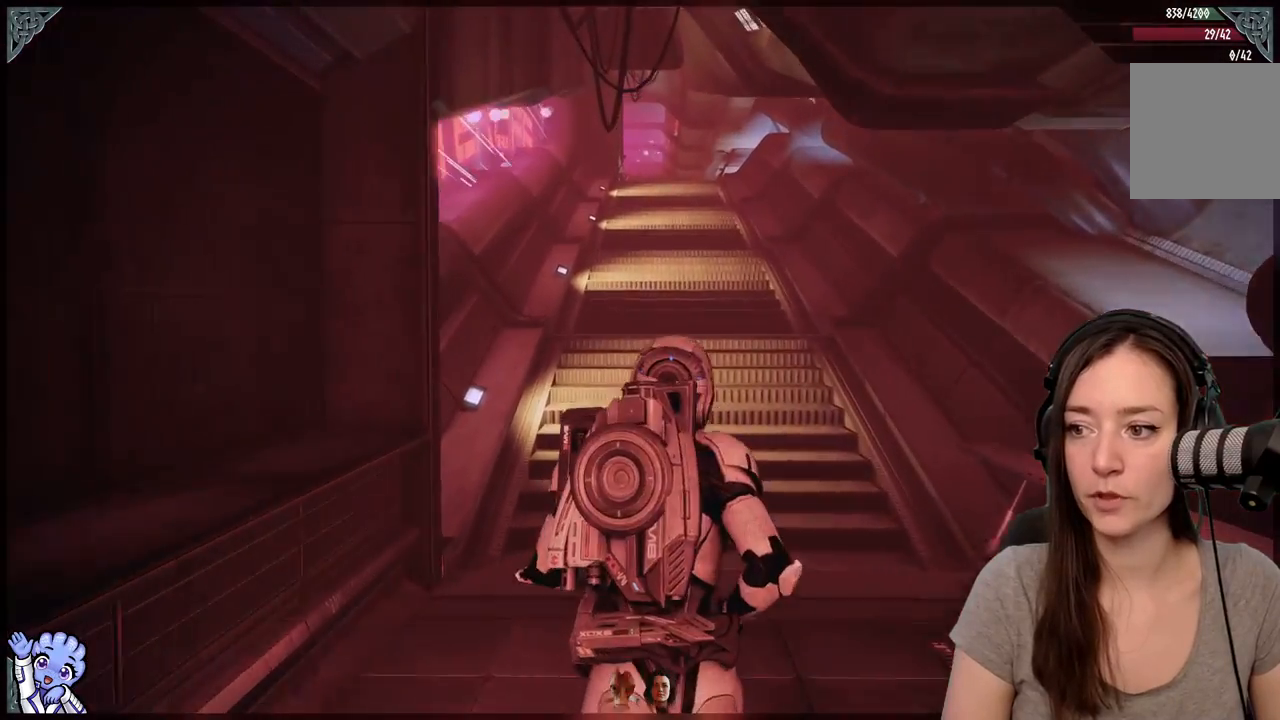
{"buttons": ["A"], "left_stick": "up", "right_stick": "center", "events": [[267, "A", "down"]]}
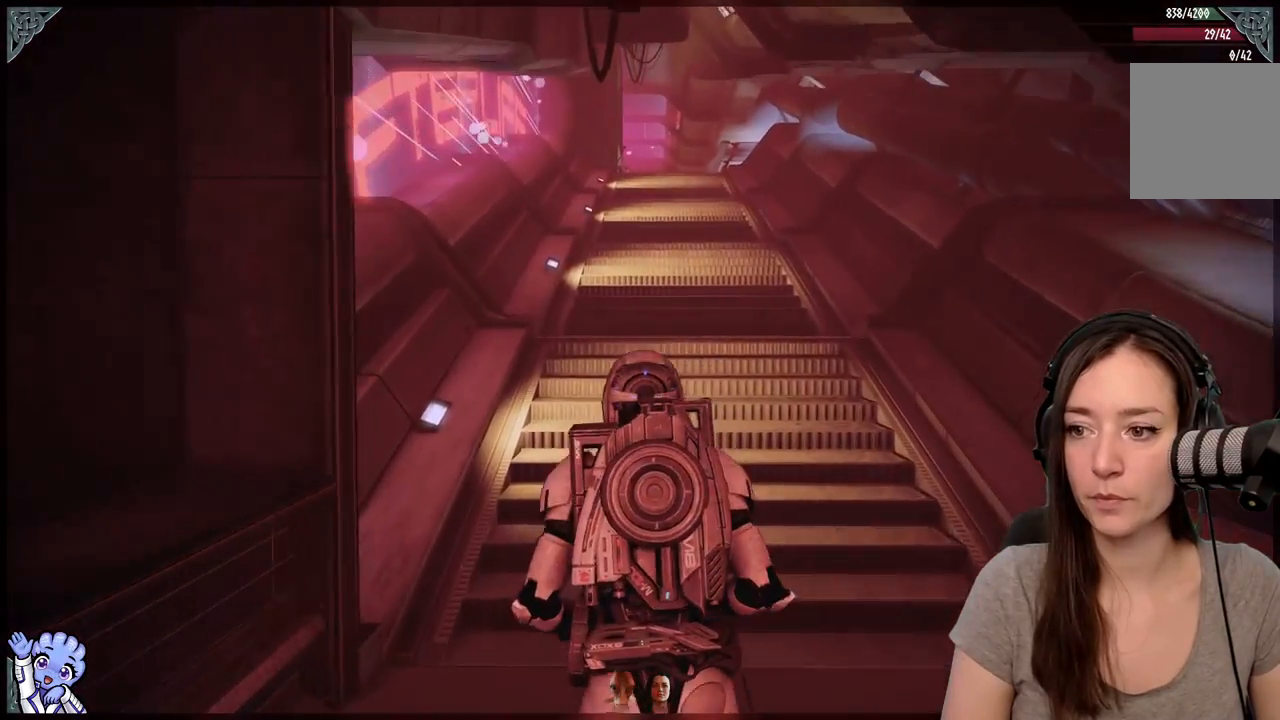
{"buttons": ["A"], "left_stick": "up", "right_stick": "center", "events": []}
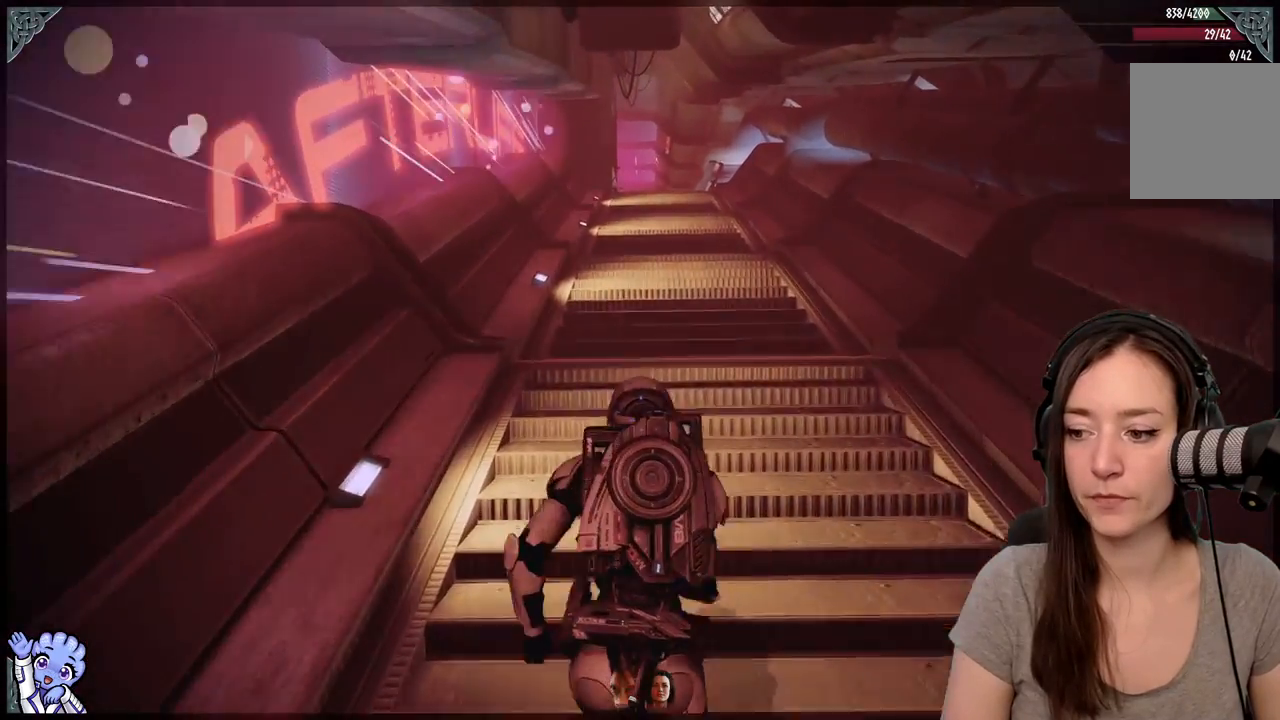
{"buttons": ["A"], "left_stick": "up", "right_stick": "center", "events": []}
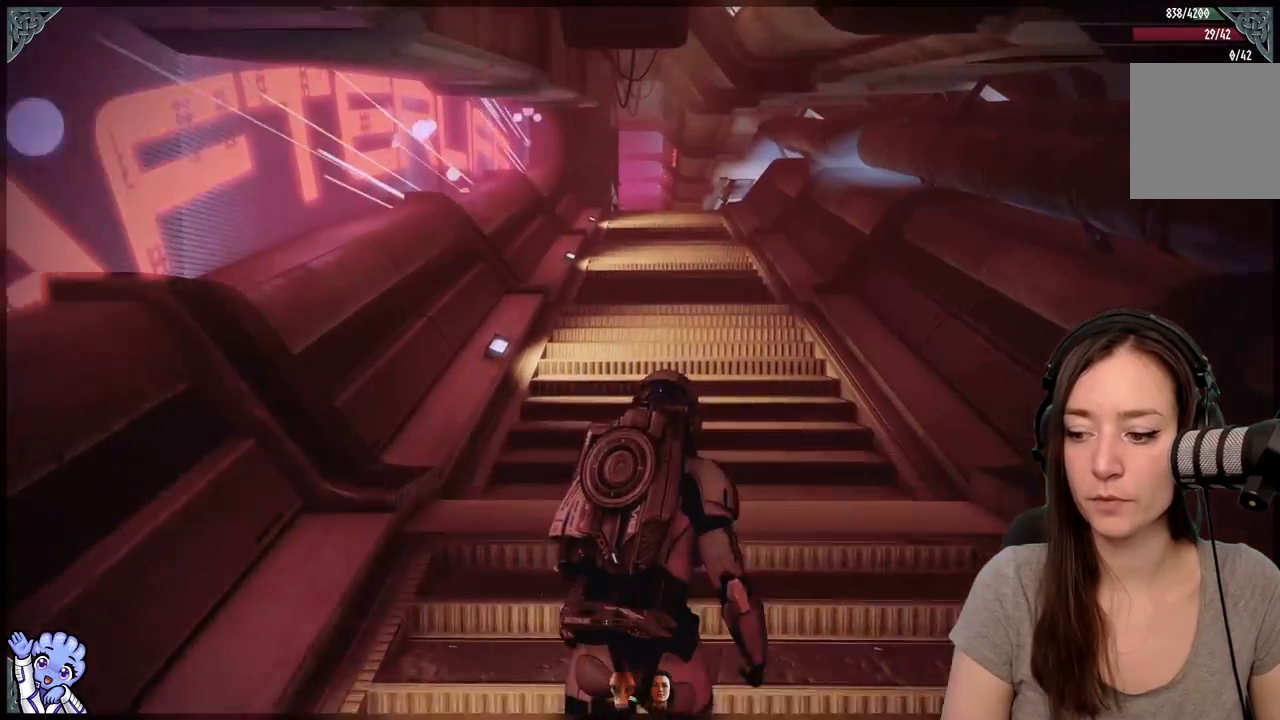
{"buttons": ["A"], "left_stick": "up", "right_stick": "center", "events": []}
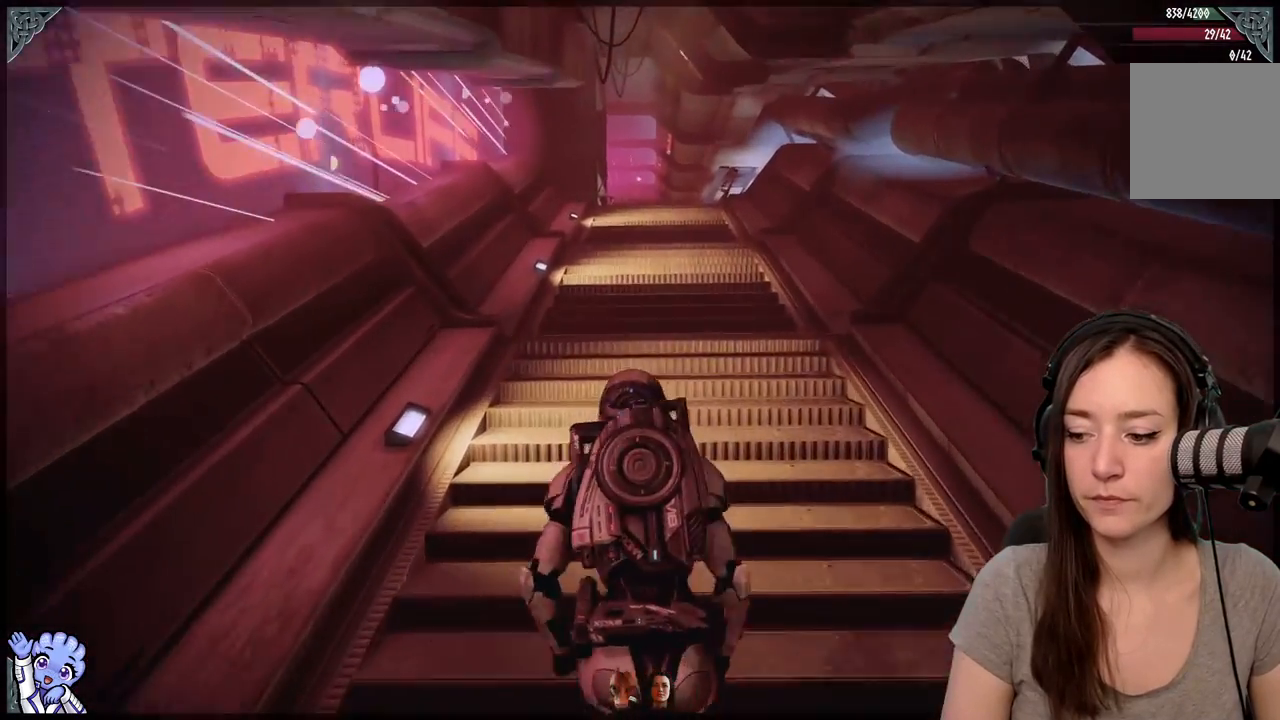
{"buttons": ["A"], "left_stick": "up", "right_stick": "center", "events": []}
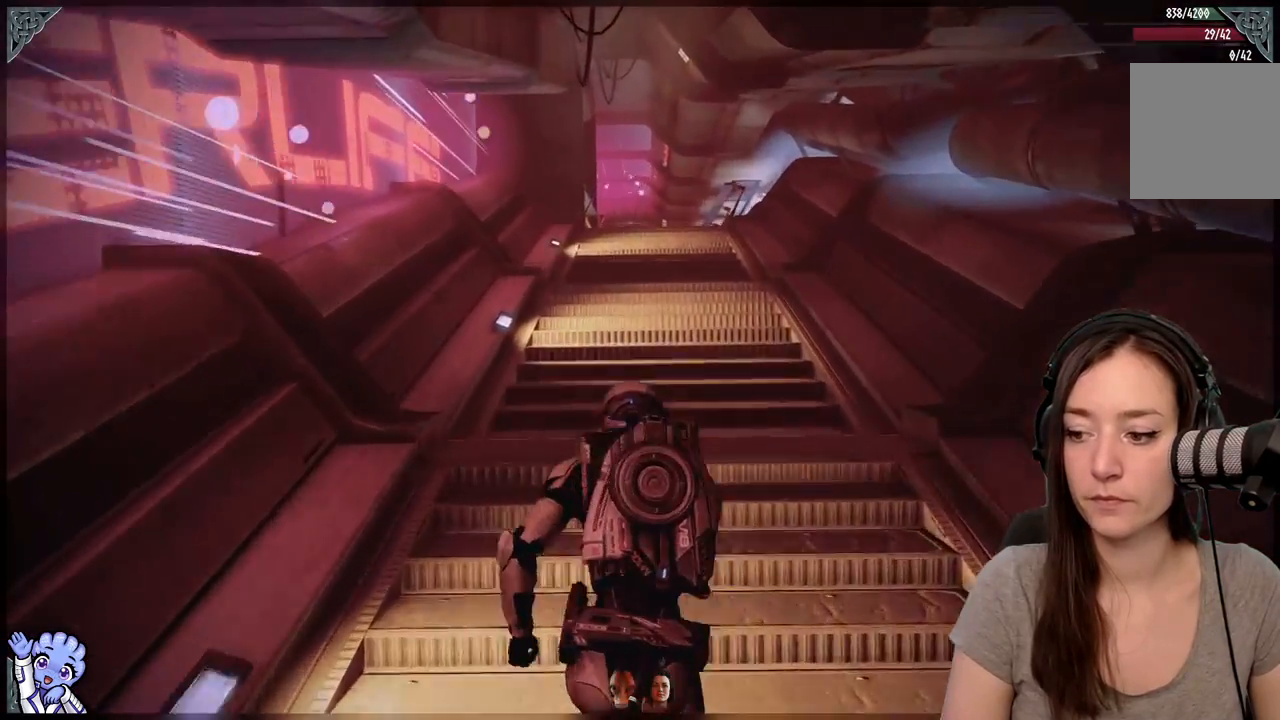
{"buttons": ["A"], "left_stick": "up", "right_stick": "center", "events": []}
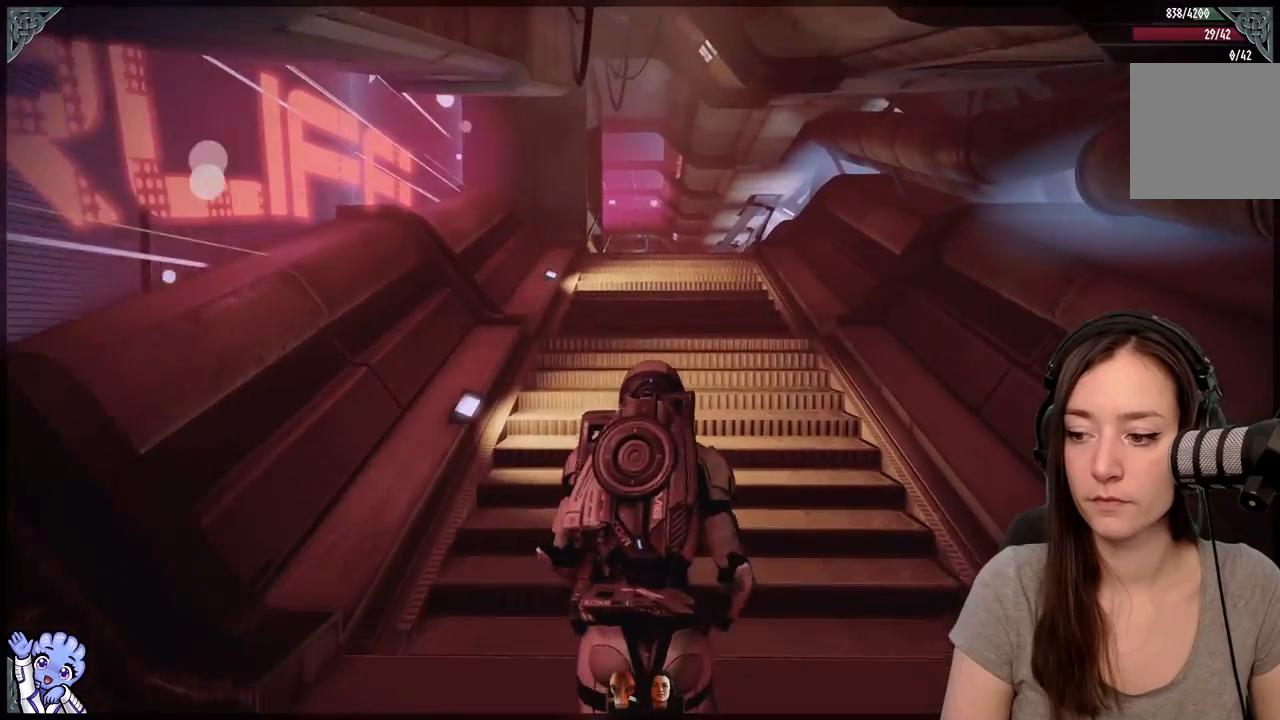
{"buttons": ["A"], "left_stick": "up", "right_stick": "center", "events": []}